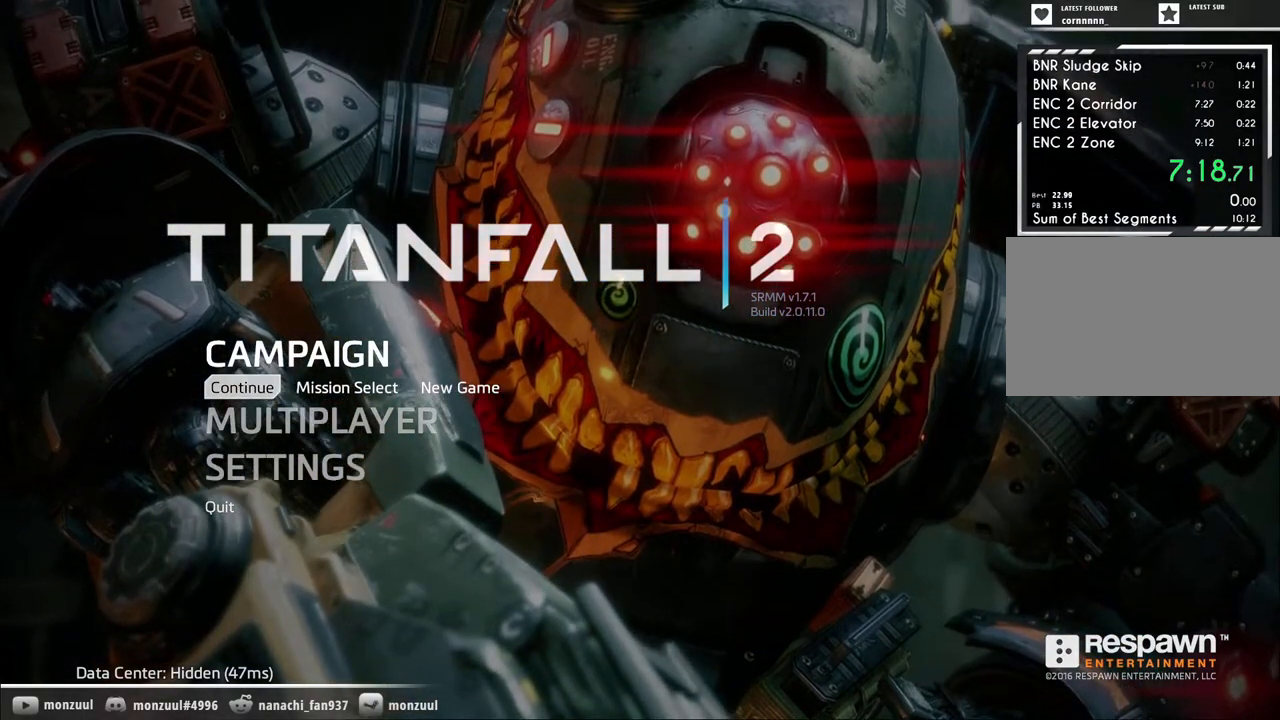
Gameplay with keyboard and mouse; each line is a JSON object with the keys and mouse buttons held at the frame after it. "events" lists presses ("down") and releases ("up") of "1", "2", "3", "4", "5", "a", "c", "caps_lock", "ctrl", "d", "e", "escape", "f", "g", "q", "r", "s", "shift", "space", "t", "tab", "w", "x", "z", "mouse_left", "mouse_middle", "mouse_right", "mouse_mb5", "mouse_wheel_up" and "mouse_wheel_down" between this image and that frame as [ms after this image, input, new state], when the widget could be followed in between. "mouse_left", "mouse_middle", "mouse_right", "mouse_mb5", "mouse_wheel_up", "mouse_wheel_down" = the "left", "middle", "right", "mb5", "wheel_up", "wheel_down" buttons of the "mouse" list. No other keys are recorded. Mouse movement is not recorded. Not read: mouse_mb4.
{"keys": [], "mouse": [], "events": []}
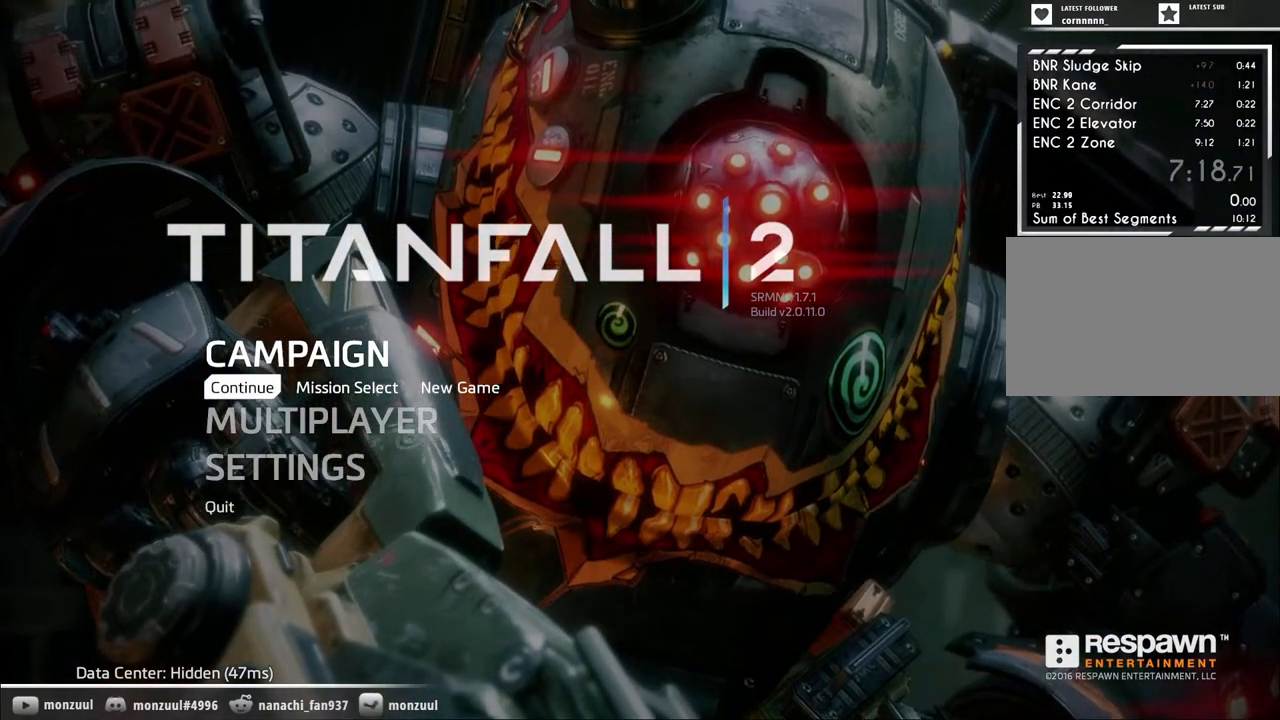
{"keys": ["caps_lock", "tab"], "mouse": [], "events": [[417, "caps_lock", "down"], [467, "tab", "down"]]}
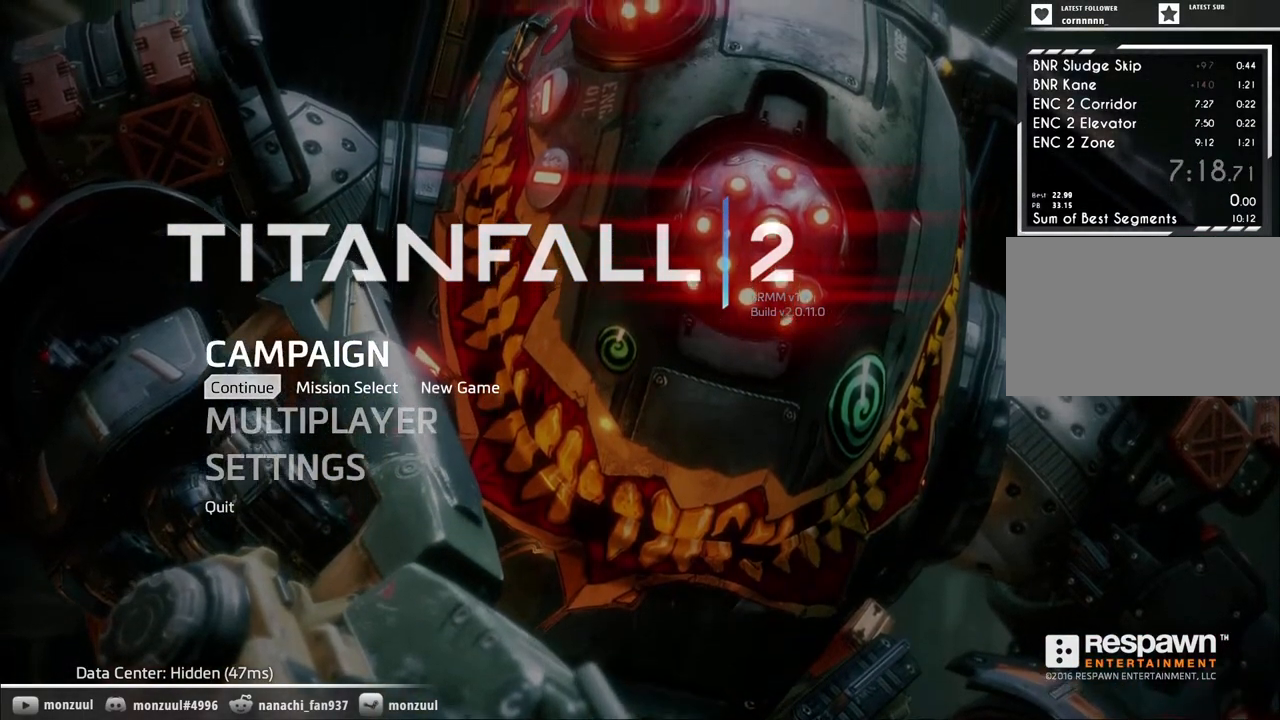
{"keys": ["caps_lock"], "mouse": [], "events": [[50, "tab", "up"]]}
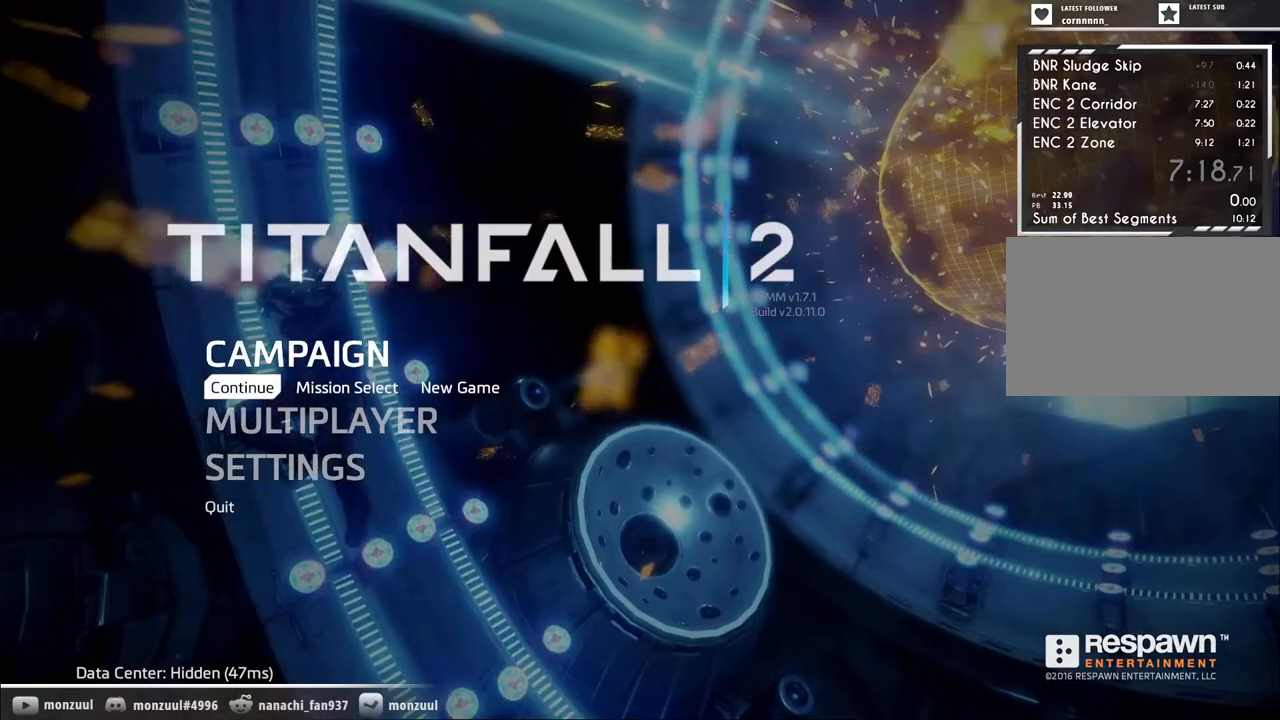
{"keys": [], "mouse": [], "events": [[350, "caps_lock", "up"]]}
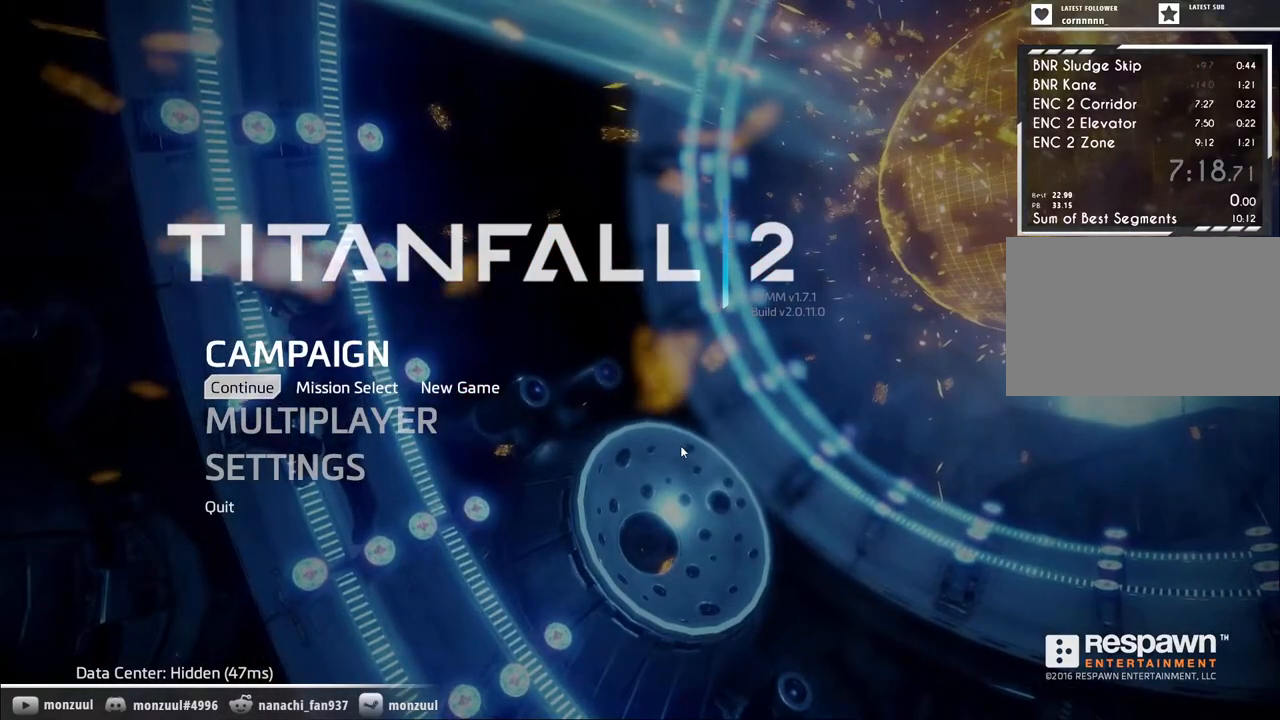
{"keys": [], "mouse": [], "events": []}
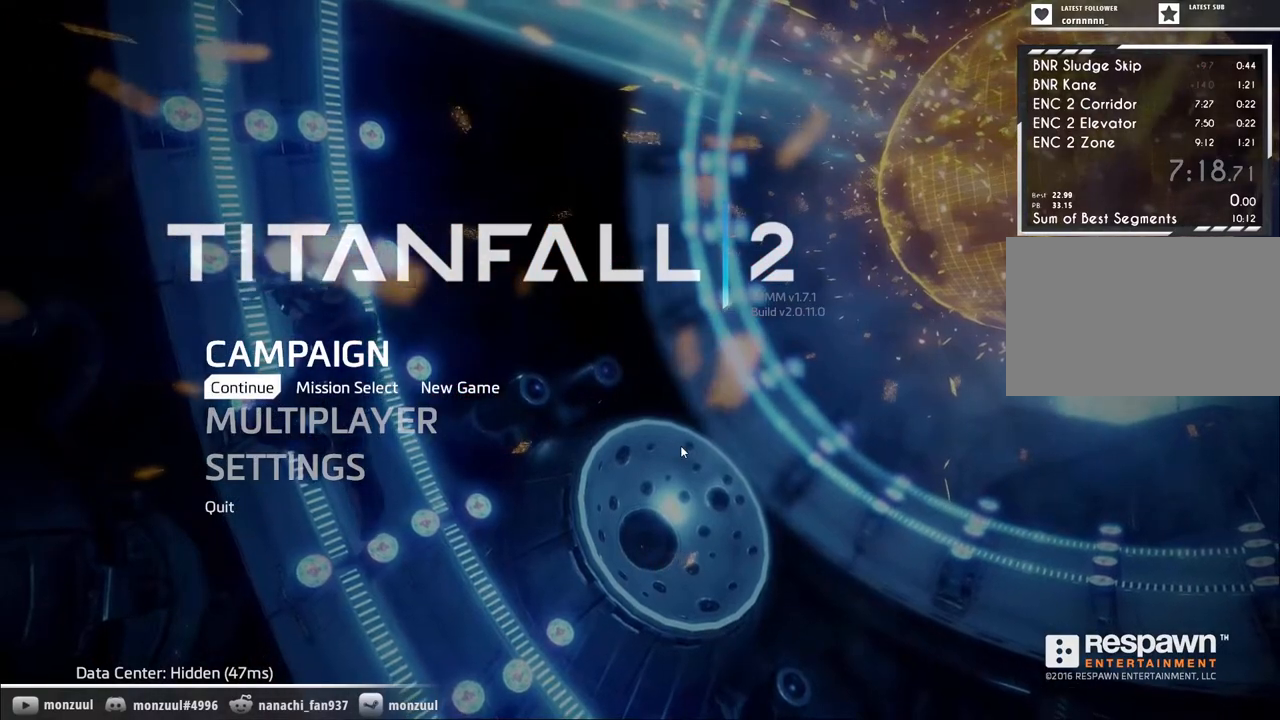
{"keys": [], "mouse": [], "events": []}
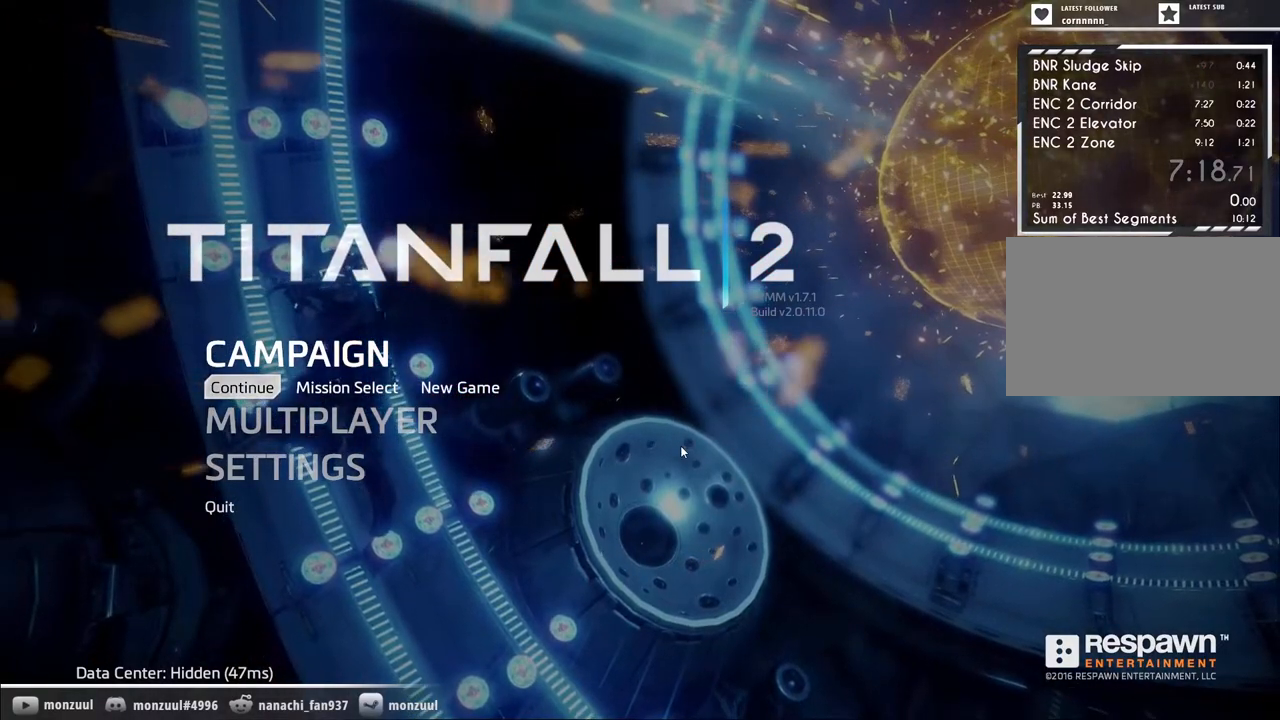
{"keys": [], "mouse": [], "events": []}
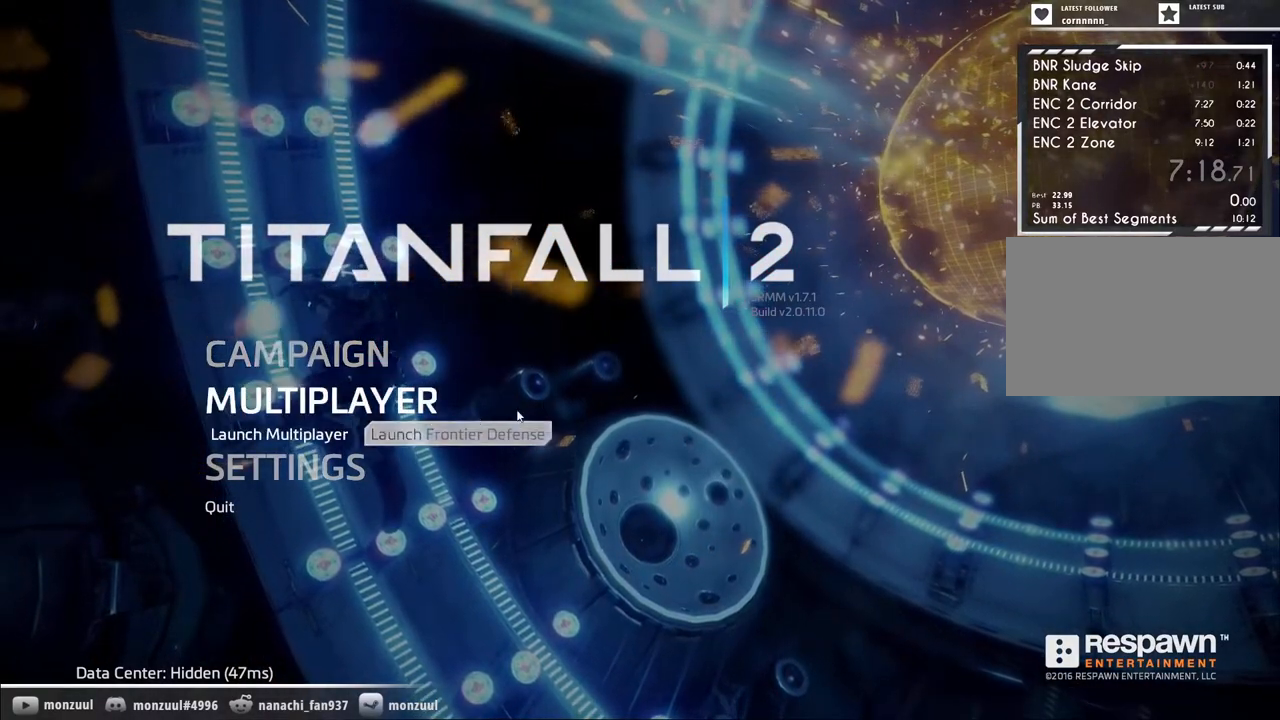
{"keys": ["space"], "mouse": [], "events": [[467, "space", "down"]]}
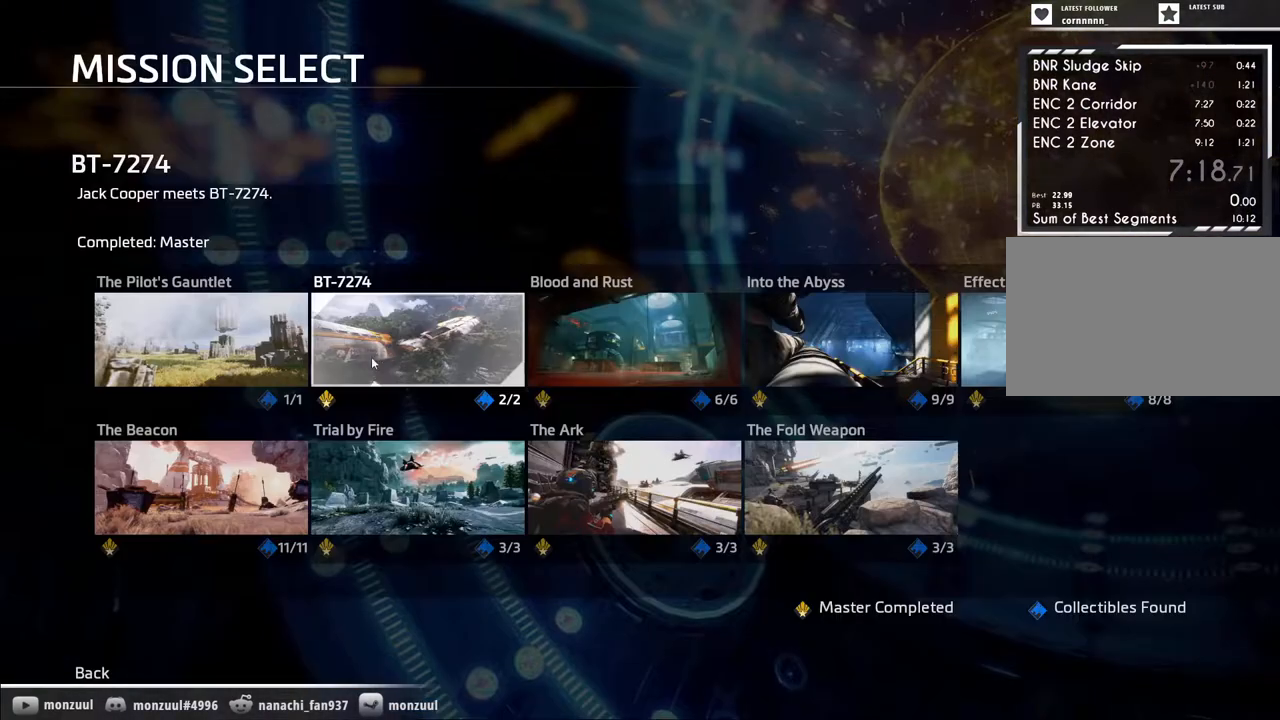
{"keys": [], "mouse": [], "events": [[50, "space", "up"]]}
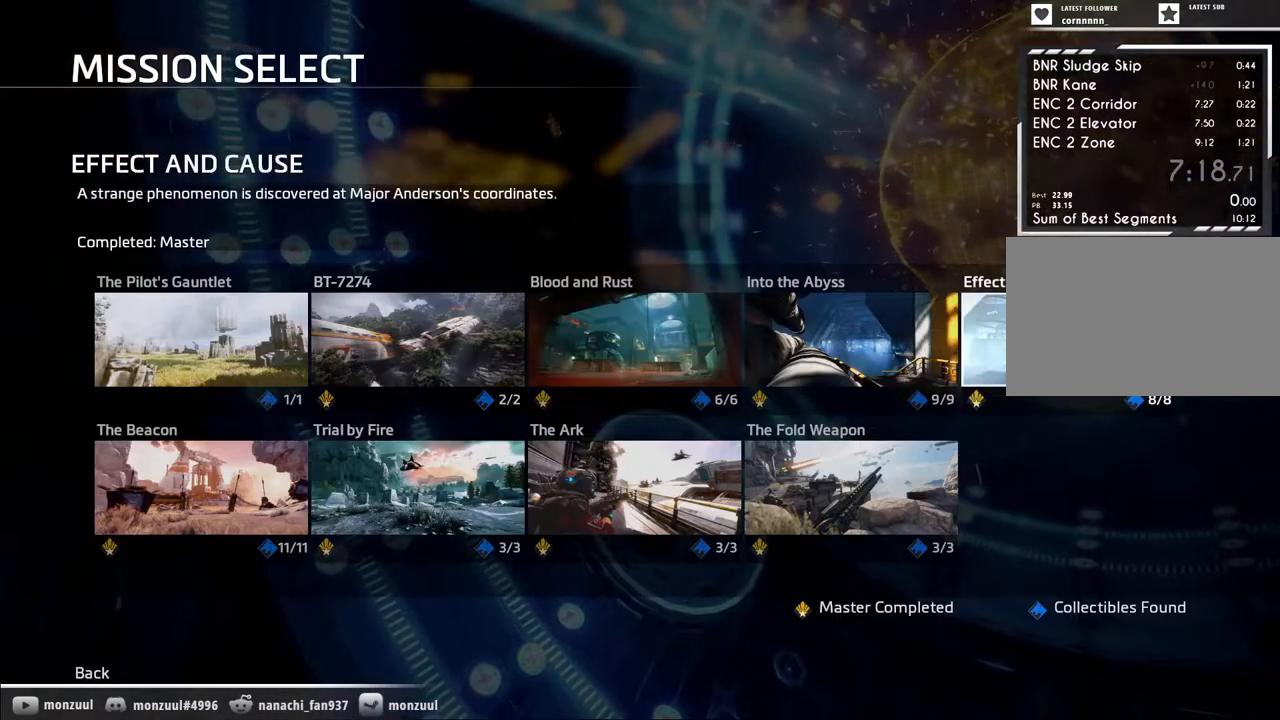
{"keys": [], "mouse": [], "events": [[217, "space", "down"], [350, "space", "up"]]}
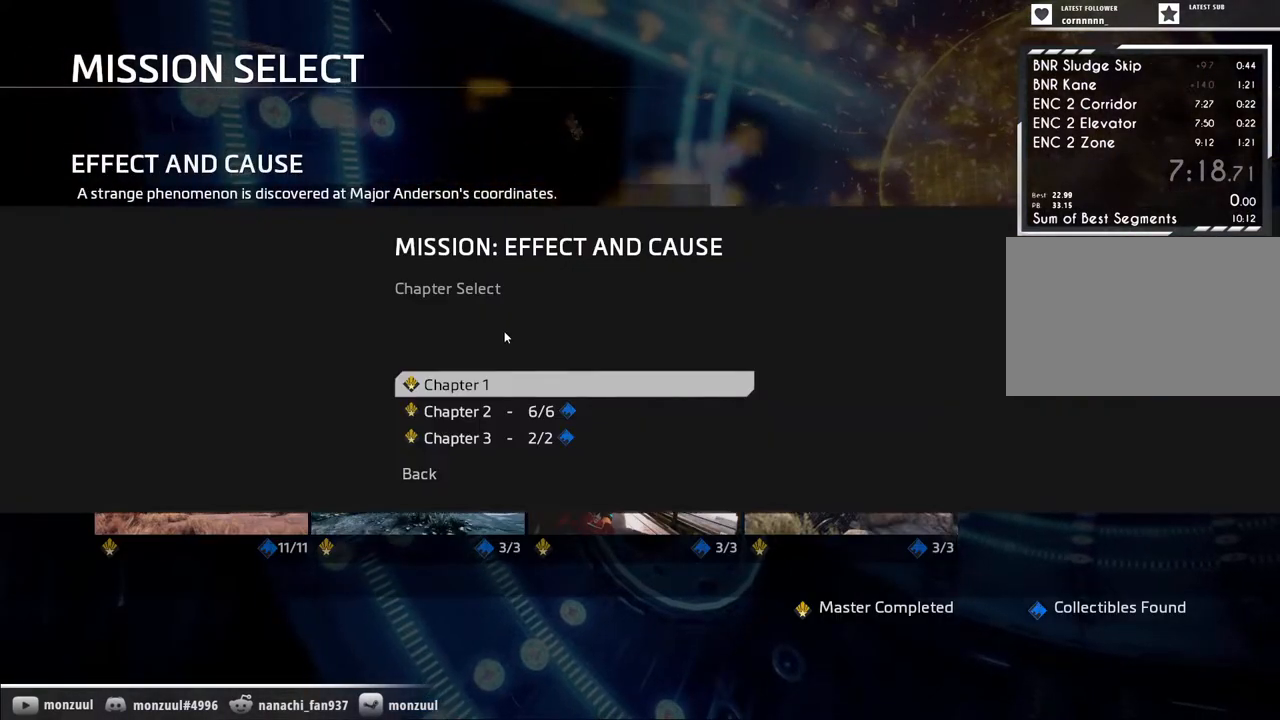
{"keys": [], "mouse": [], "events": []}
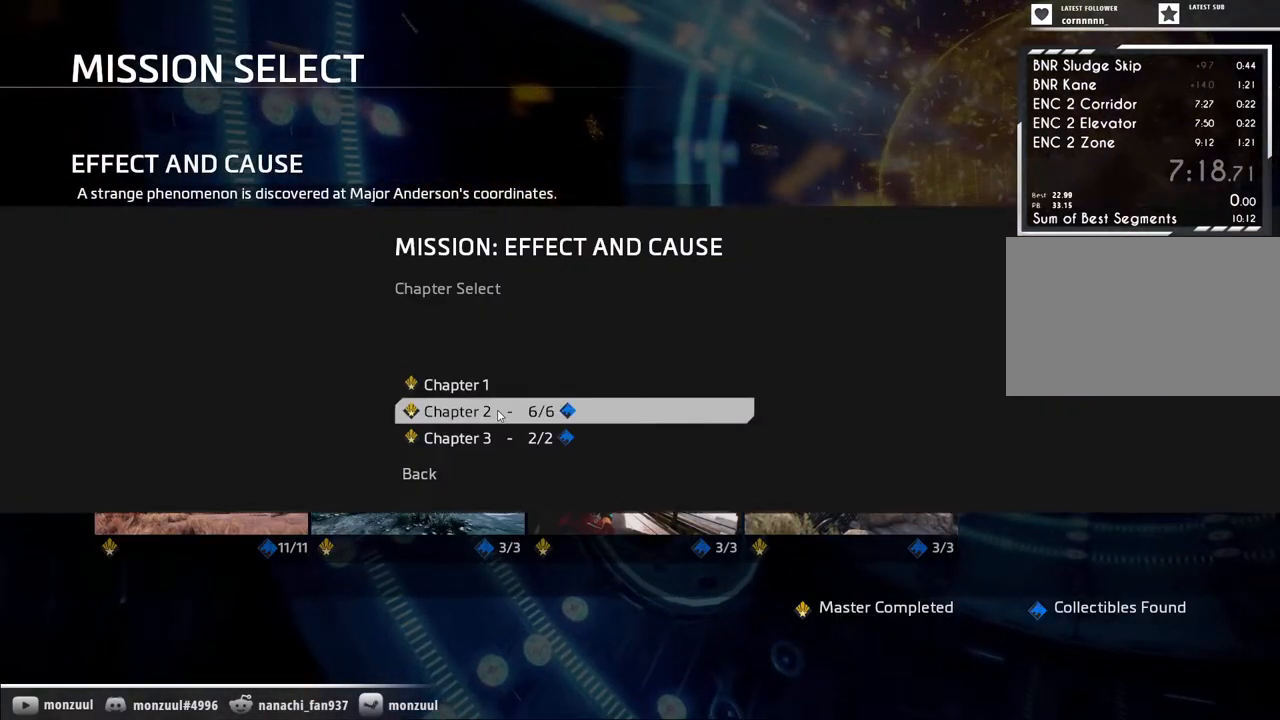
{"keys": ["space"], "mouse": [], "events": [[50, "space", "down"], [150, "space", "up"], [467, "space", "down"]]}
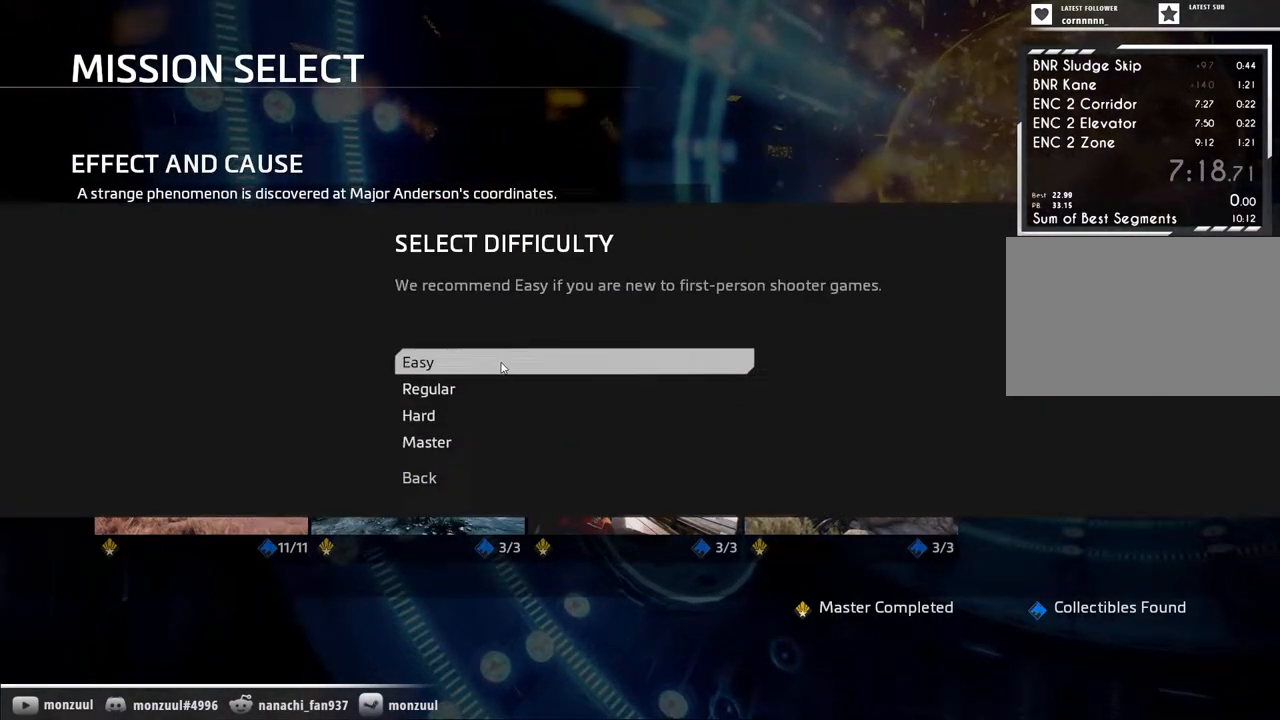
{"keys": [], "mouse": [], "events": [[67, "space", "up"]]}